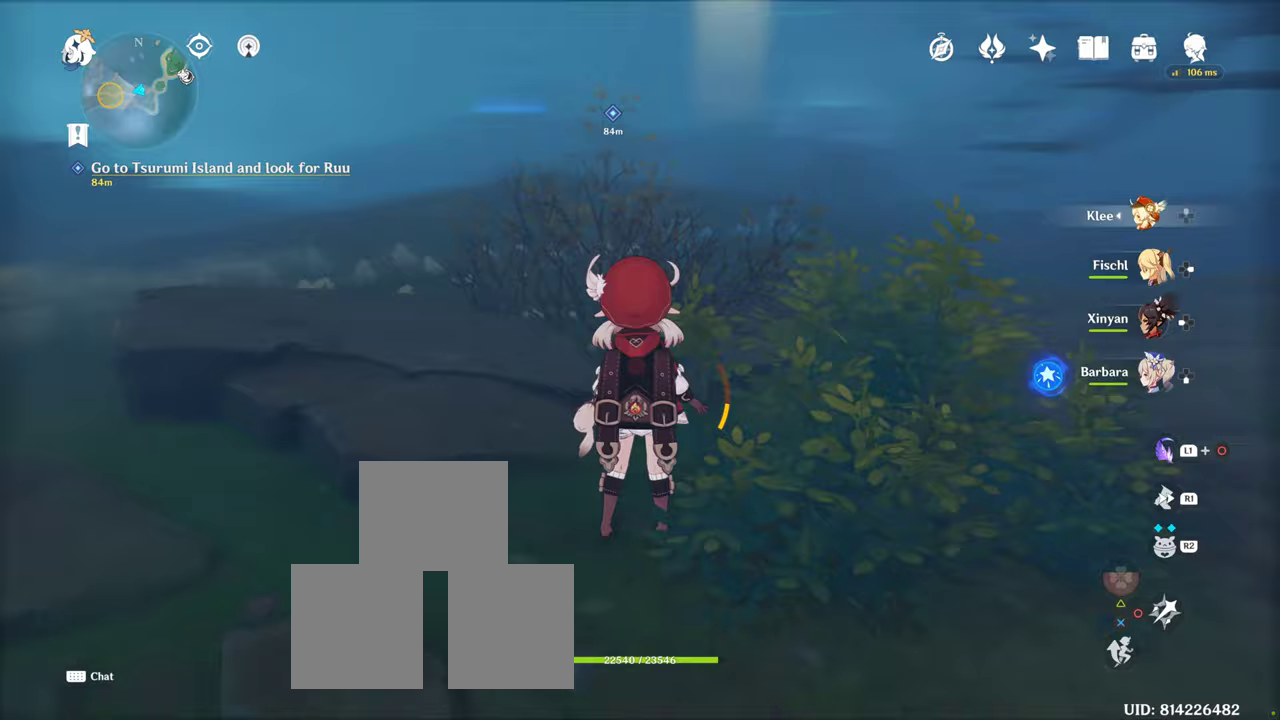
Gameplay with a controller (PlayStation layout); each line is a JSON object with the inputs held at the frame after it. "events" lists button and stick changes between this image and that frame as [ms after this image, input, new state], when the widget could be followed in between.
{"buttons": [], "left_stick": "center", "right_stick": "center", "events": [[317, "right_stick", "center"]]}
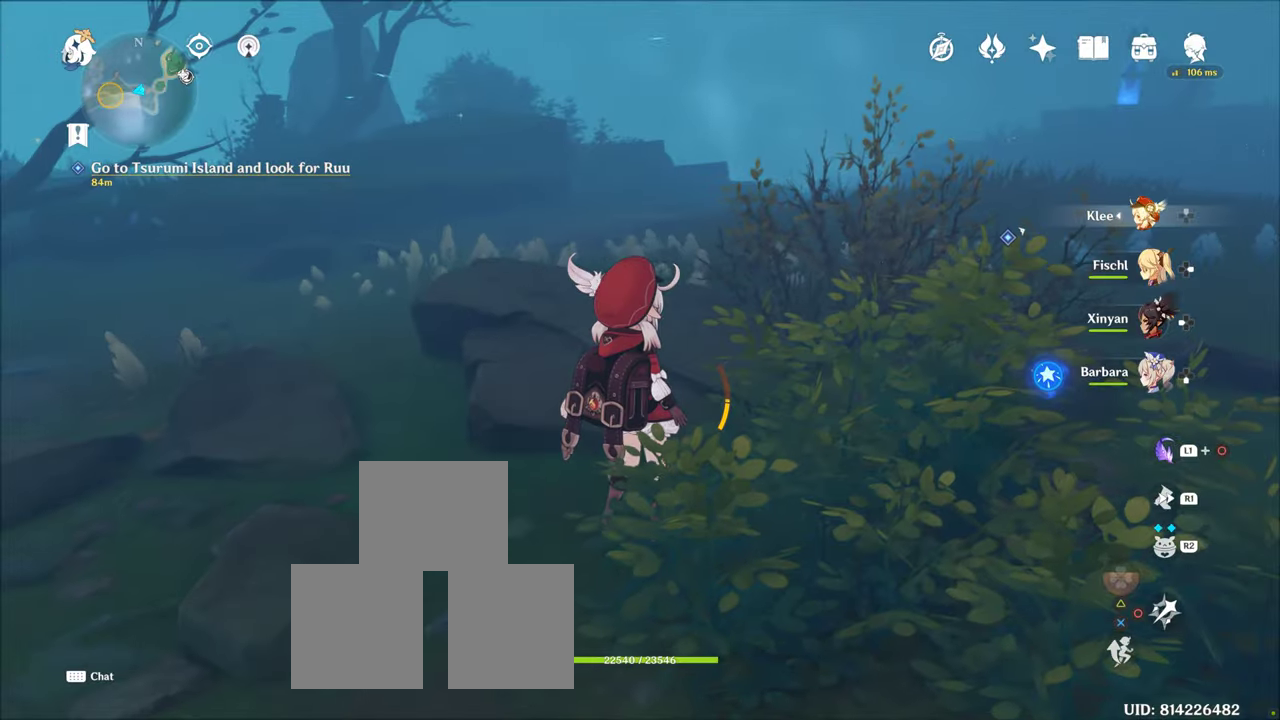
{"buttons": [], "left_stick": "up", "right_stick": "right", "events": [[333, "right_stick", "right"], [500, "left_stick", "up"]]}
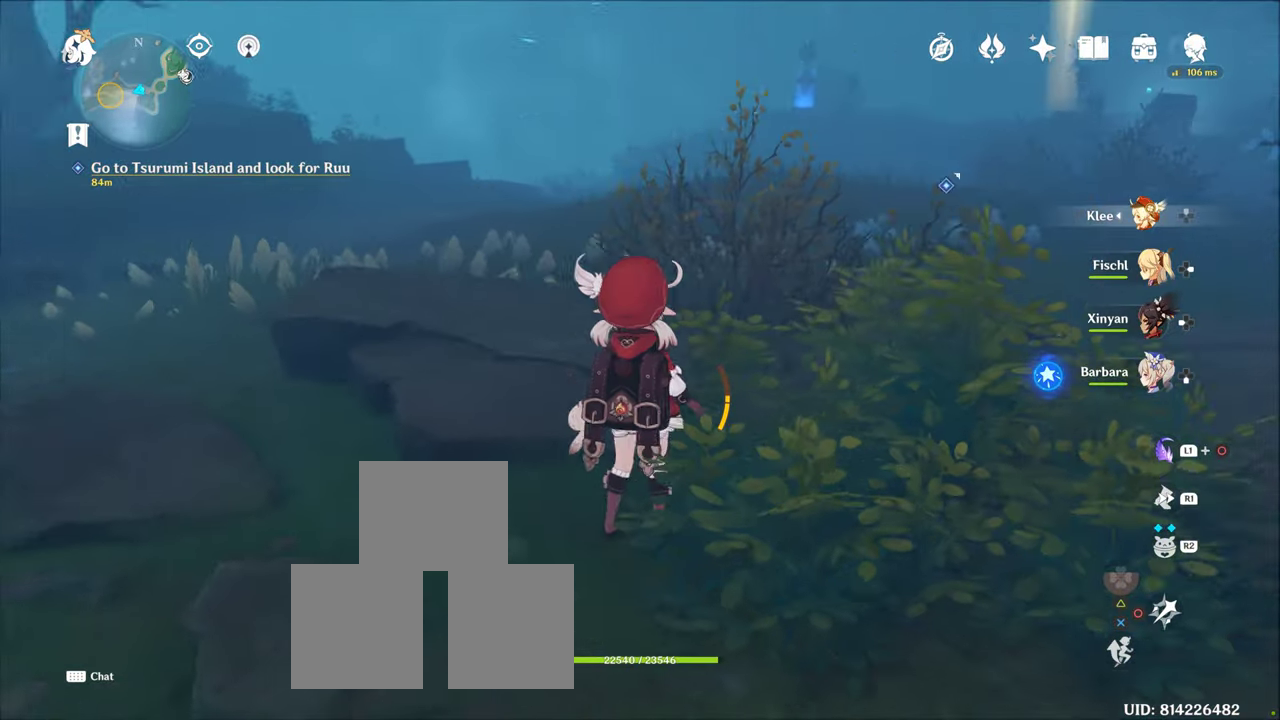
{"buttons": [], "left_stick": "up", "right_stick": "center", "events": [[100, "R1", "down"], [300, "right_stick", "center"], [350, "R1", "up"]]}
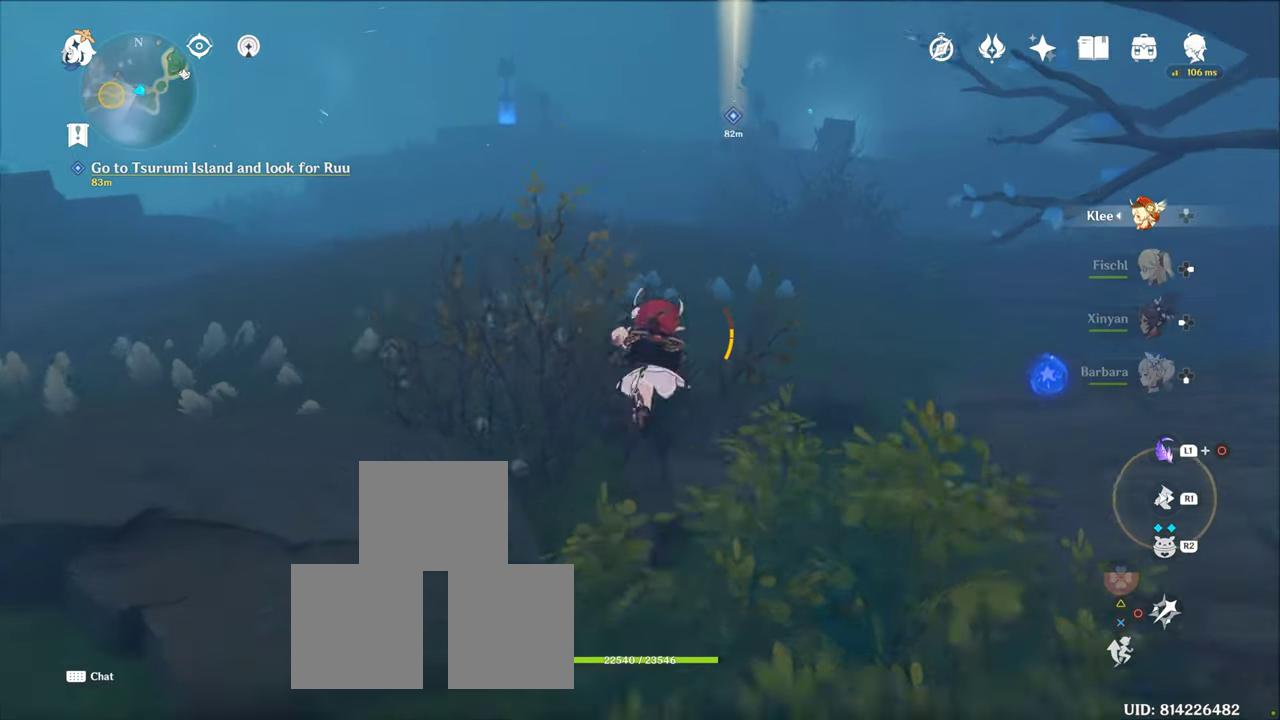
{"buttons": [], "left_stick": "up", "right_stick": "center", "events": [[267, "right_stick", "left"], [367, "right_stick", "center"]]}
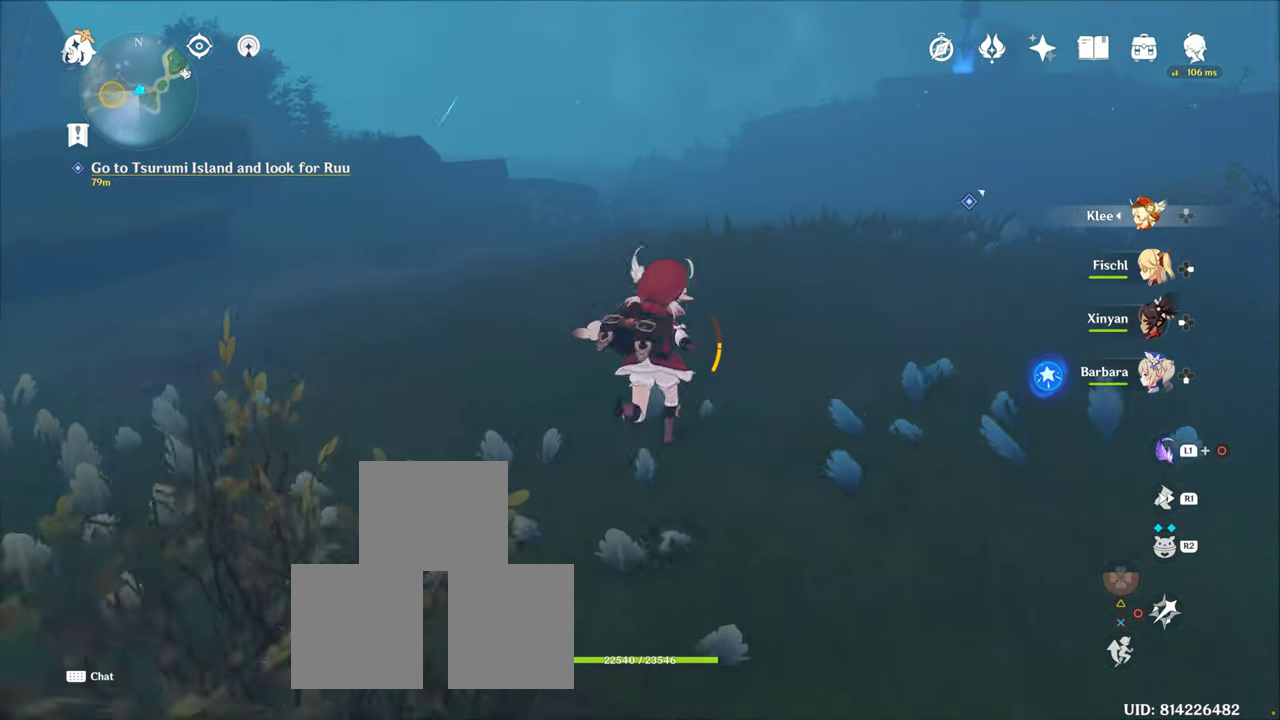
{"buttons": [], "left_stick": "up", "right_stick": "center", "events": [[67, "right_stick", "right"], [417, "right_stick", "center"]]}
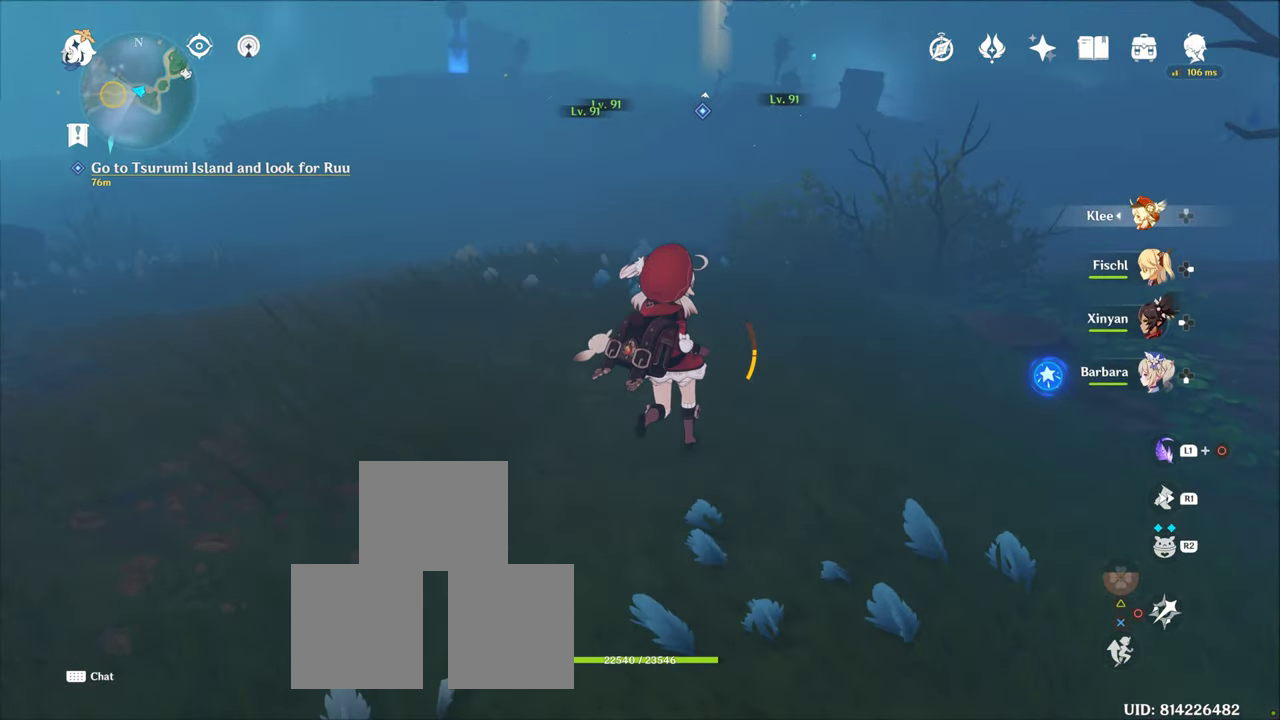
{"buttons": [], "left_stick": "up", "right_stick": "center", "events": [[33, "left_stick", "center"], [483, "left_stick", "up"]]}
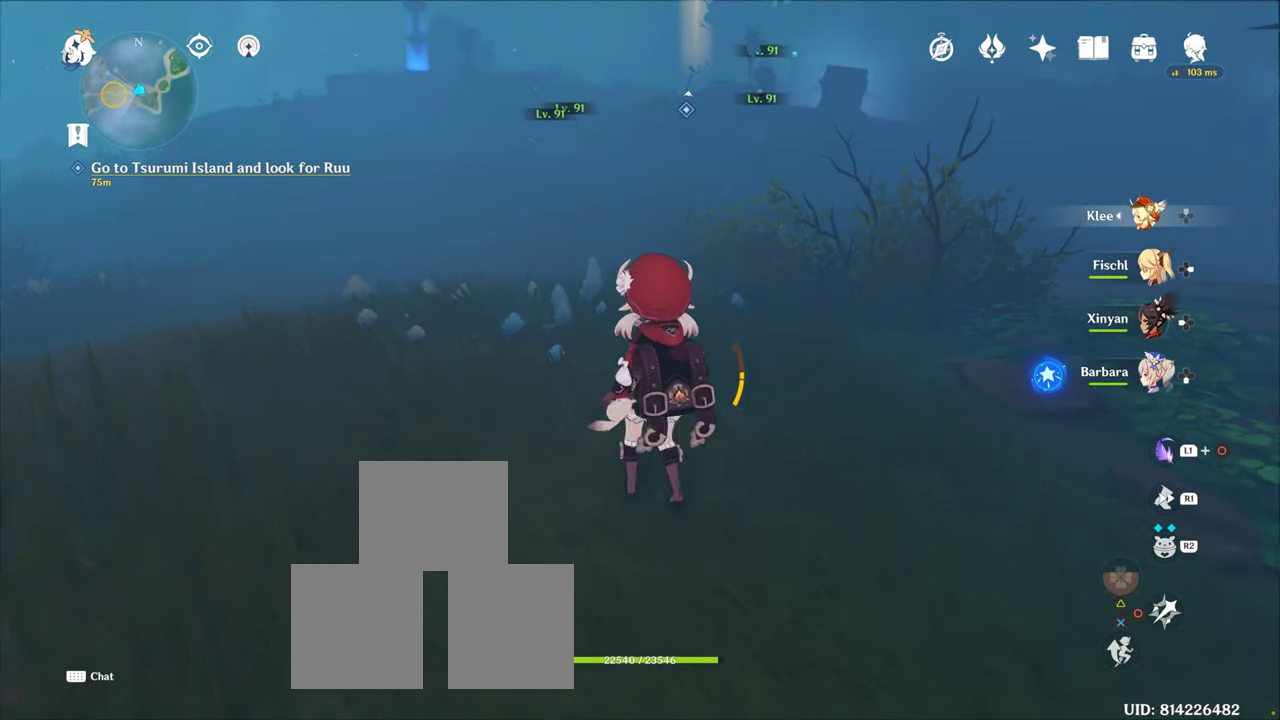
{"buttons": [], "left_stick": "up", "right_stick": "center", "events": [[100, "R1", "down"], [250, "R1", "up"]]}
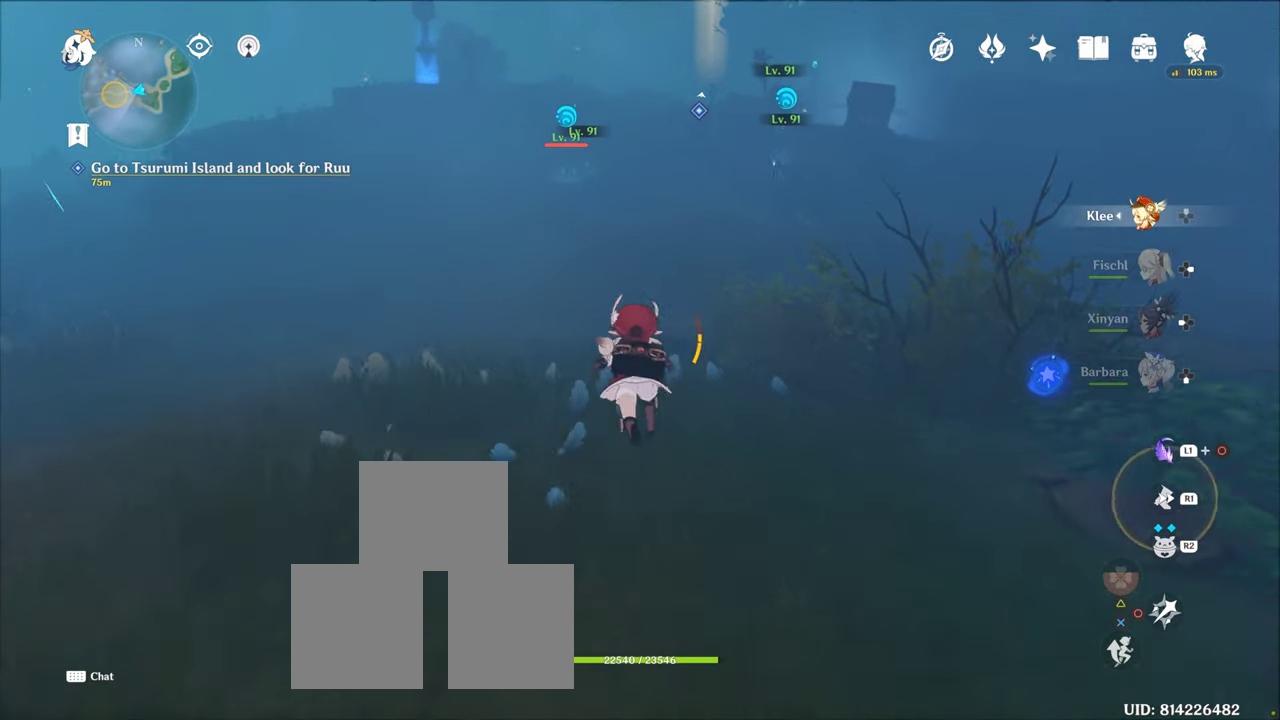
{"buttons": ["R1"], "left_stick": "up", "right_stick": "center", "events": [[50, "R1", "down"], [183, "R1", "up"], [383, "R1", "down"]]}
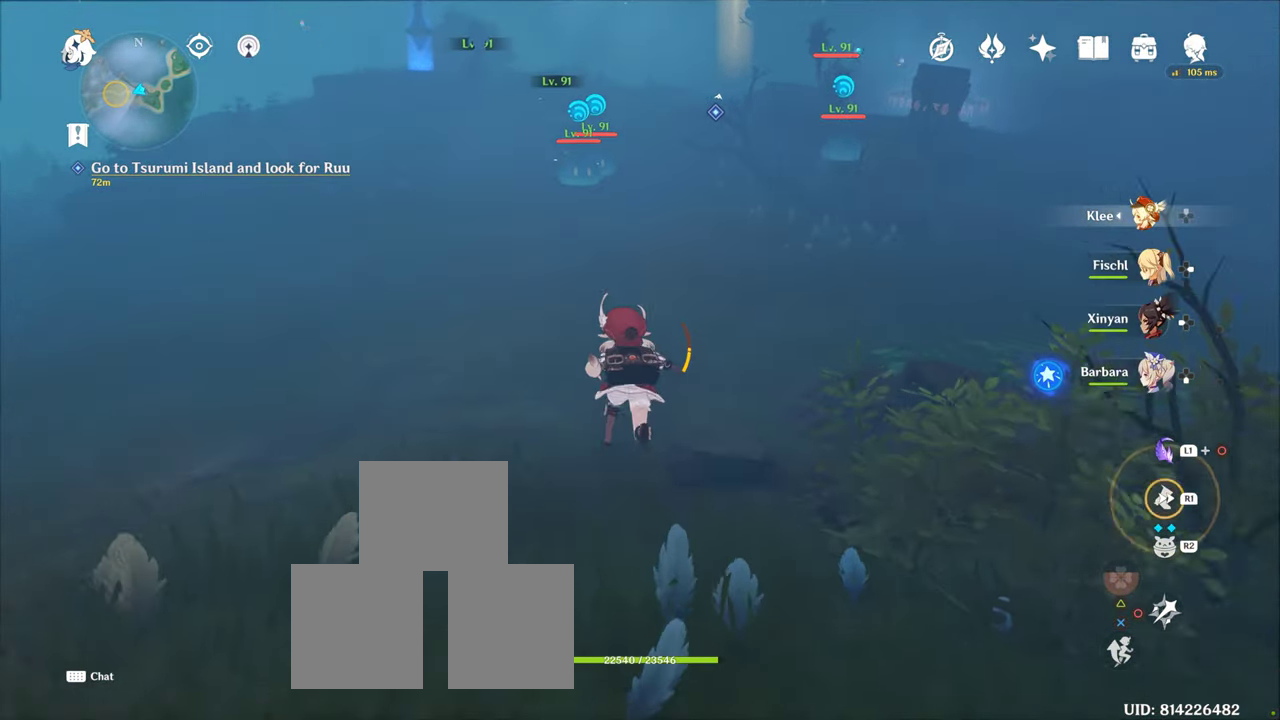
{"buttons": ["R1"], "left_stick": "up", "right_stick": "center", "events": [[17, "R1", "up"], [67, "right_stick", "right"], [267, "right_stick", "center"], [467, "R1", "down"]]}
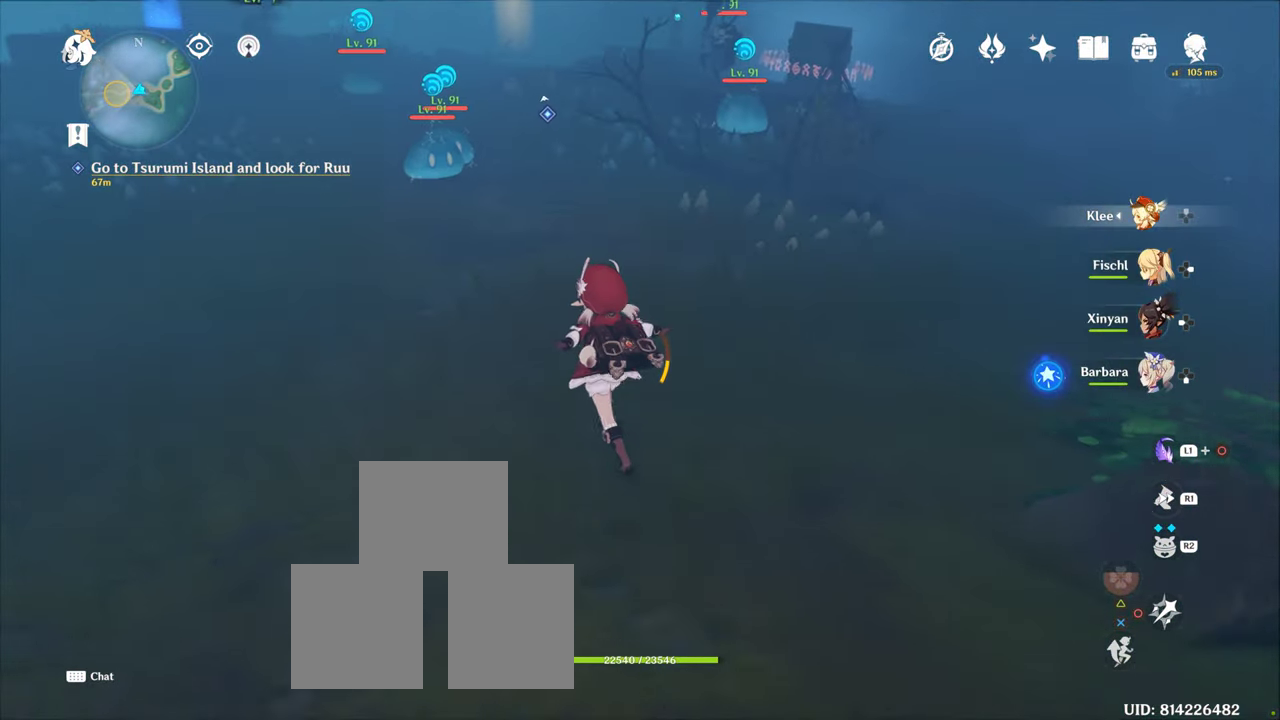
{"buttons": [], "left_stick": "up", "right_stick": "center", "events": [[83, "R1", "up"], [217, "right_stick", "up"], [450, "right_stick", "center"]]}
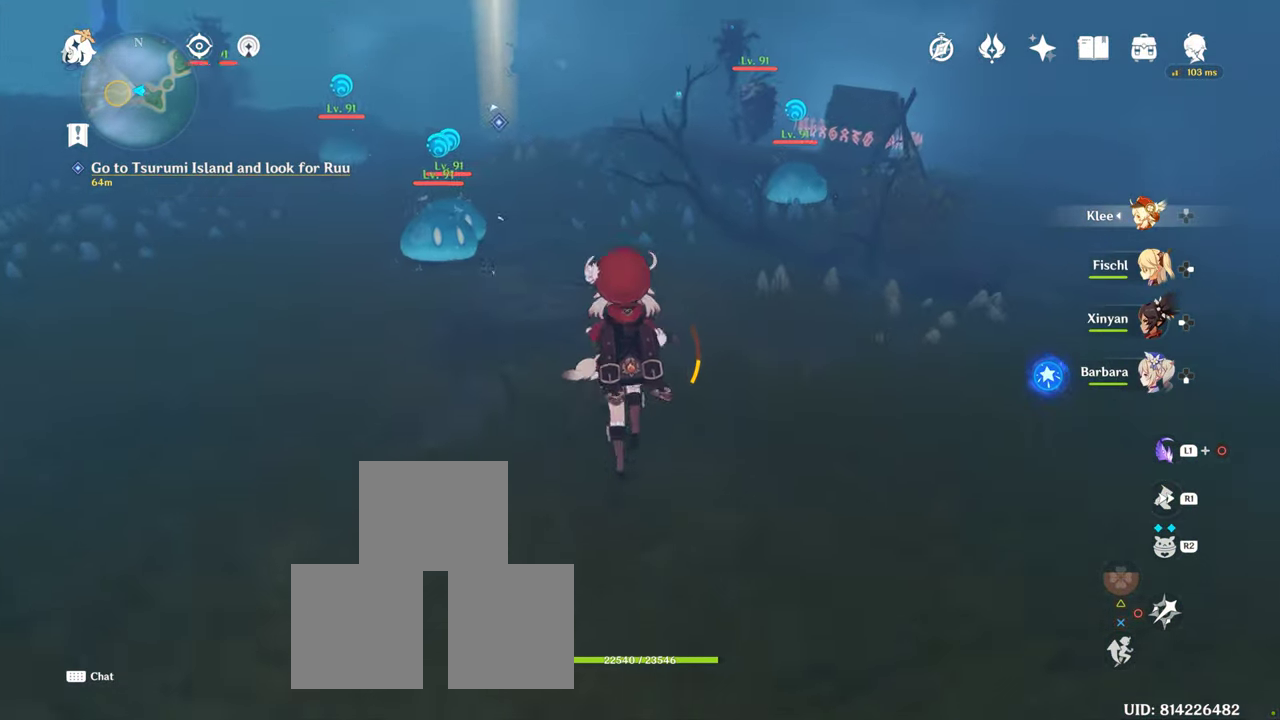
{"buttons": [], "left_stick": "up", "right_stick": "center", "events": [[33, "R1", "down"], [184, "R1", "up"]]}
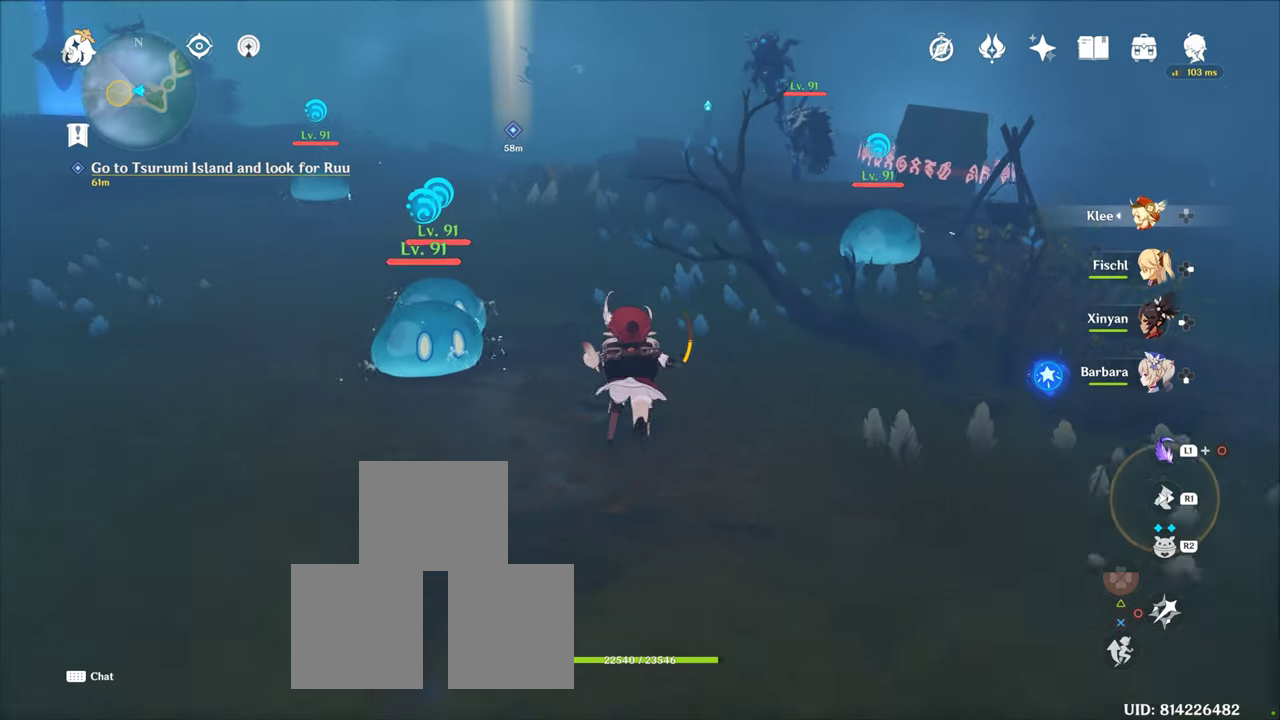
{"buttons": ["CIRCLE", "R2"], "left_stick": "center", "right_stick": "center", "events": [[134, "left_stick", "center"], [167, "CIRCLE", "down"], [217, "CIRCLE", "up"], [367, "CIRCLE", "down"], [500, "R2", "down"]]}
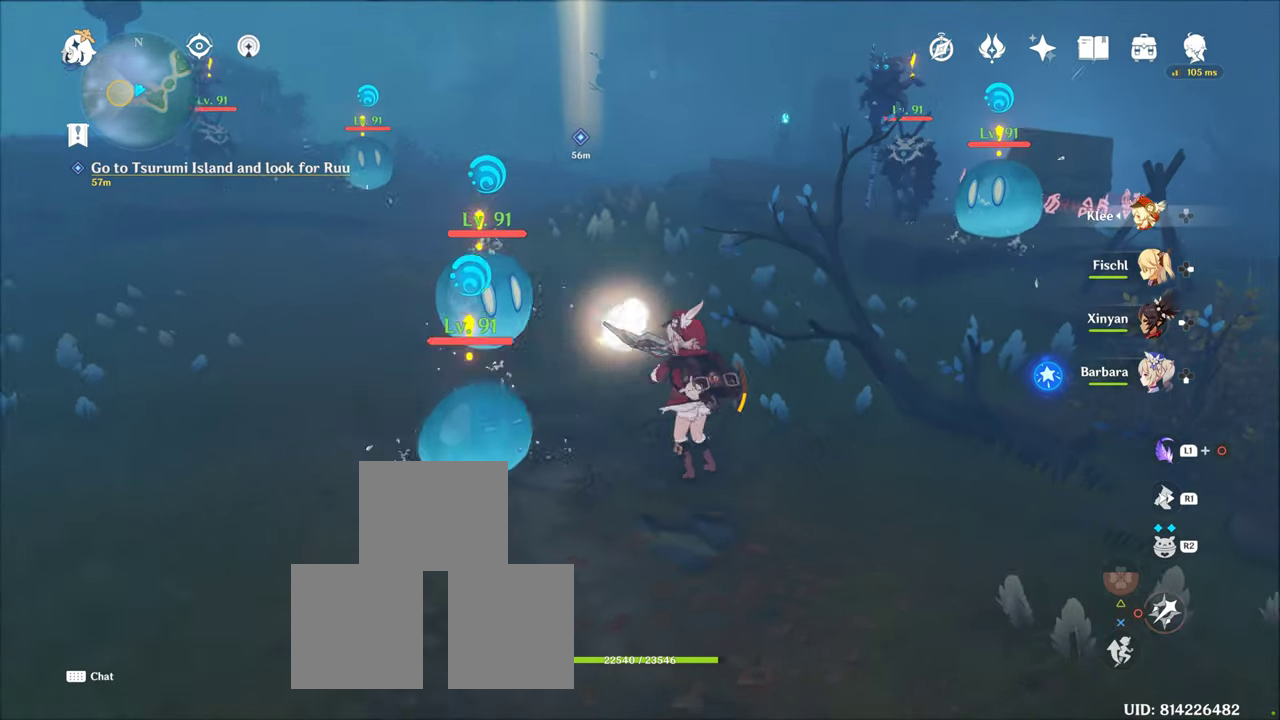
{"buttons": ["CIRCLE"], "left_stick": "center", "right_stick": "center", "events": [[34, "CIRCLE", "up"], [34, "R2", "up"], [84, "R2", "down"], [134, "R2", "up"], [467, "CIRCLE", "down"]]}
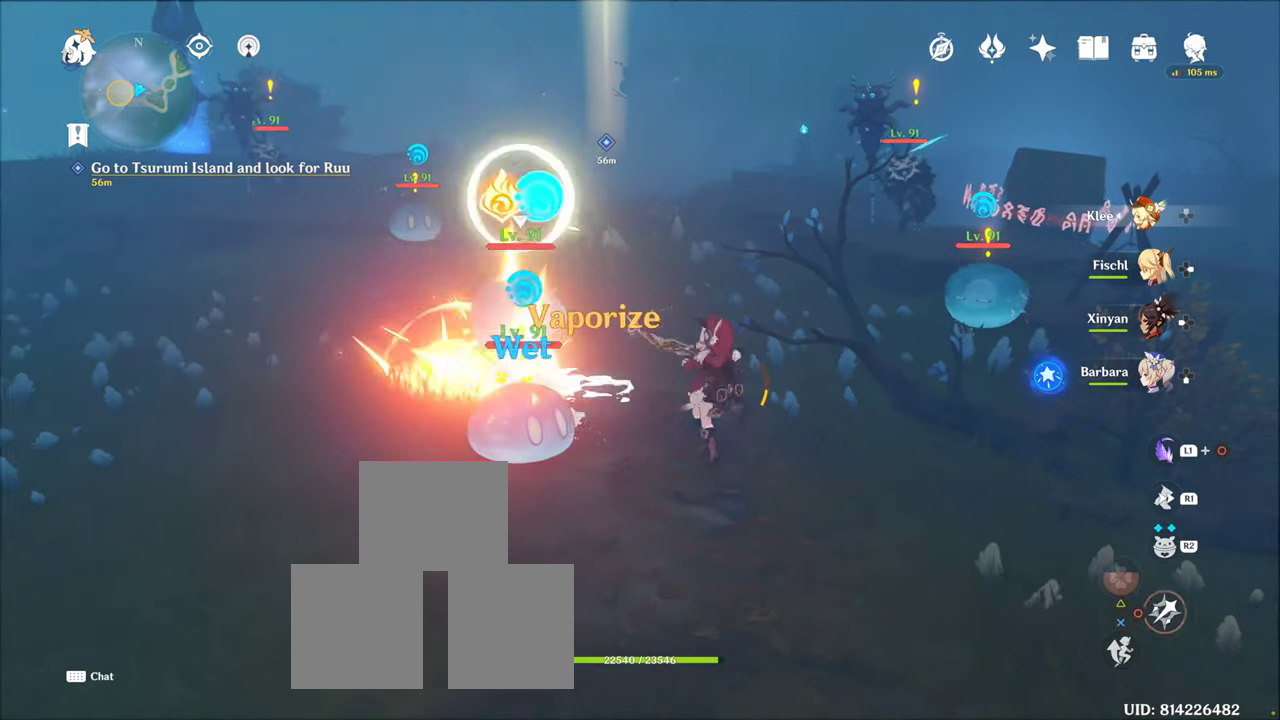
{"buttons": ["R2"], "left_stick": "center", "right_stick": "center", "events": [[34, "CIRCLE", "up"], [67, "CIRCLE", "down"], [300, "CIRCLE", "up"], [300, "R2", "down"]]}
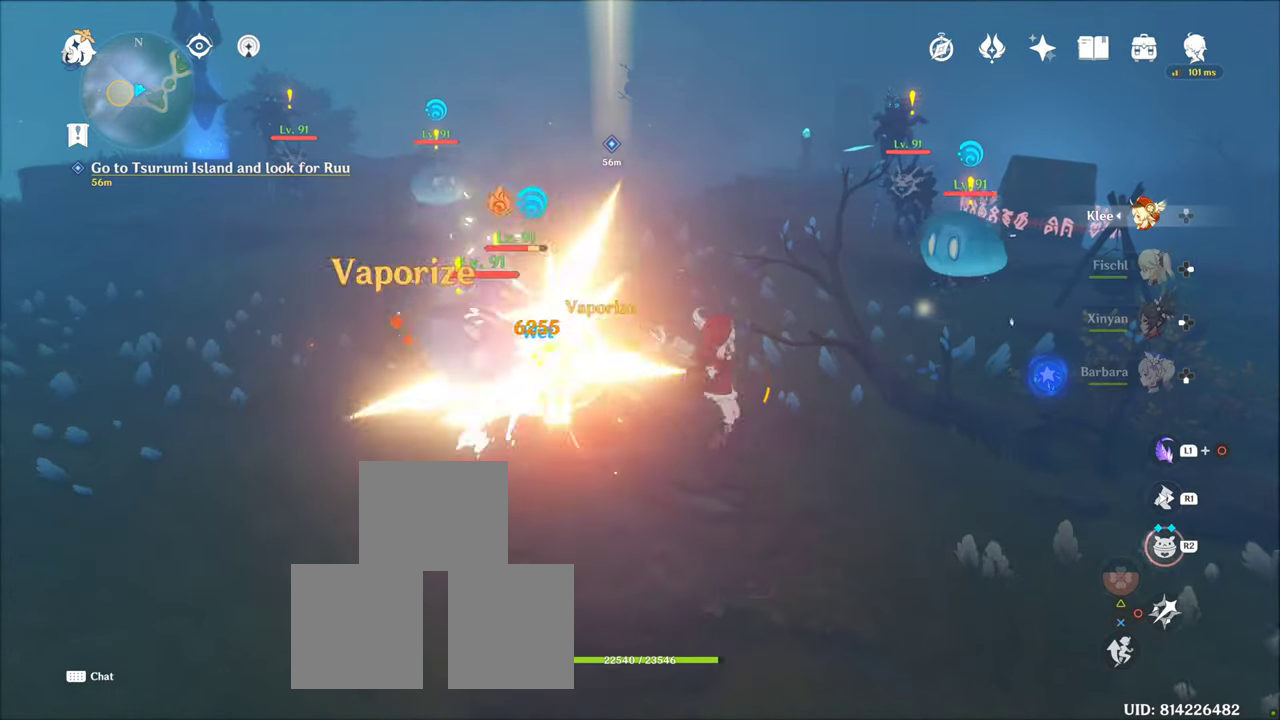
{"buttons": ["CIRCLE"], "left_stick": "up", "right_stick": "center", "events": [[67, "R2", "up"], [217, "CIRCLE", "down"], [300, "CIRCLE", "up"], [434, "left_stick", "up"], [467, "CIRCLE", "down"]]}
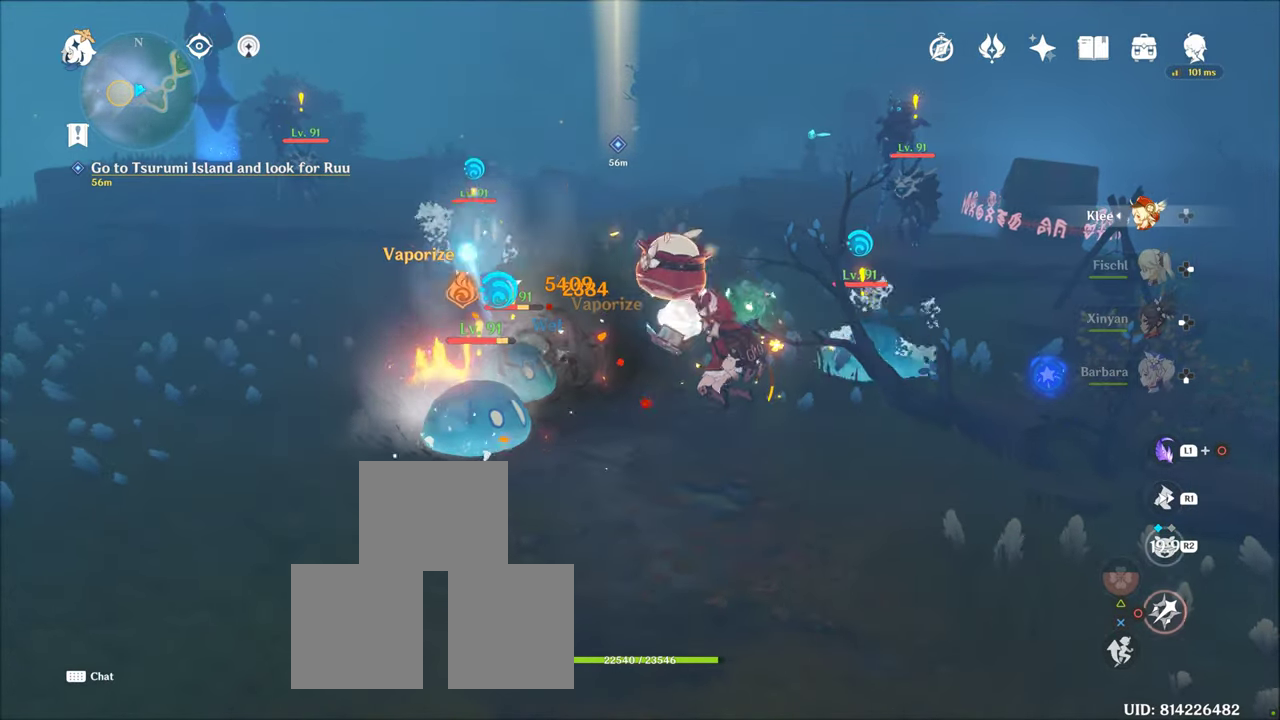
{"buttons": ["CROSS"], "left_stick": "up", "right_stick": "down-right", "events": [[17, "CIRCLE", "up"], [17, "R1", "down"], [300, "R1", "up"], [300, "right_stick", "down"], [350, "right_stick", "down-right"], [484, "CROSS", "down"]]}
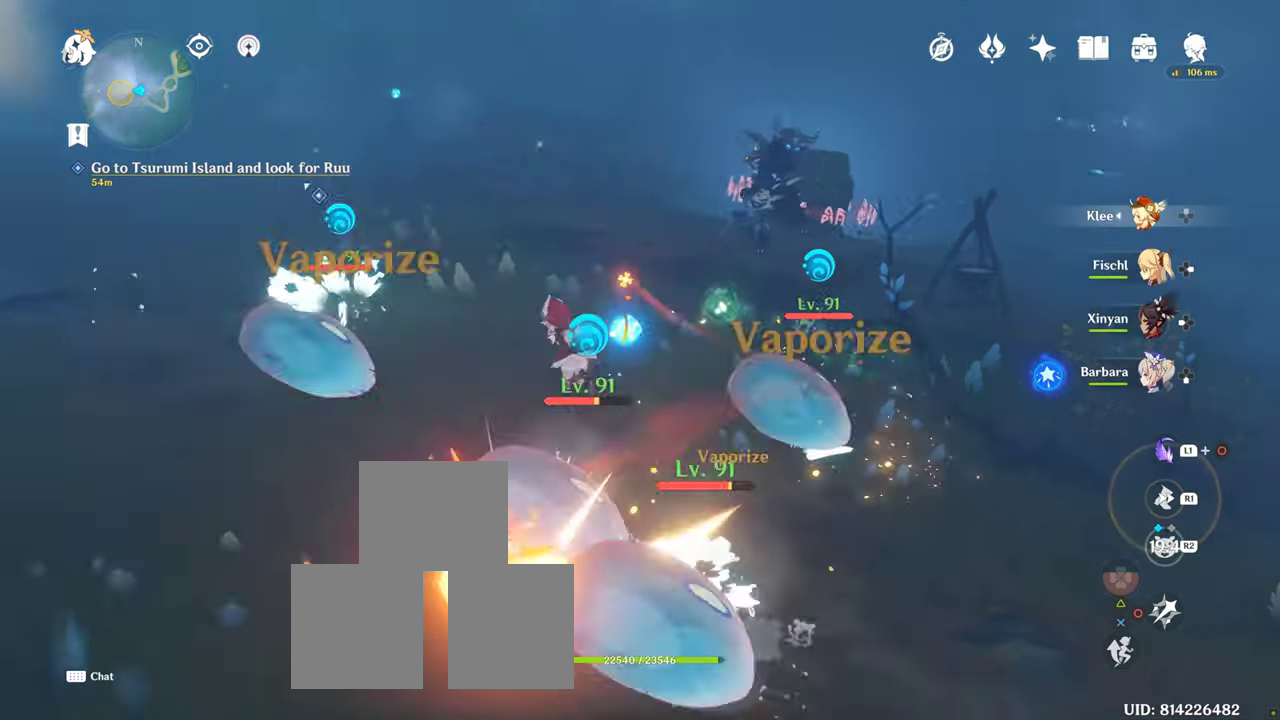
{"buttons": ["CIRCLE"], "left_stick": "down-right", "right_stick": "center", "events": [[17, "CROSS", "up"], [17, "right_stick", "center"], [67, "CROSS", "down"], [117, "CIRCLE", "down"], [150, "CROSS", "up"], [250, "CIRCLE", "up"], [250, "CROSS", "down"], [250, "left_stick", "center"], [300, "CIRCLE", "down"], [350, "CROSS", "up"], [367, "left_stick", "down-right"], [400, "CIRCLE", "up"], [400, "CROSS", "down"], [450, "CIRCLE", "down"], [484, "CROSS", "up"]]}
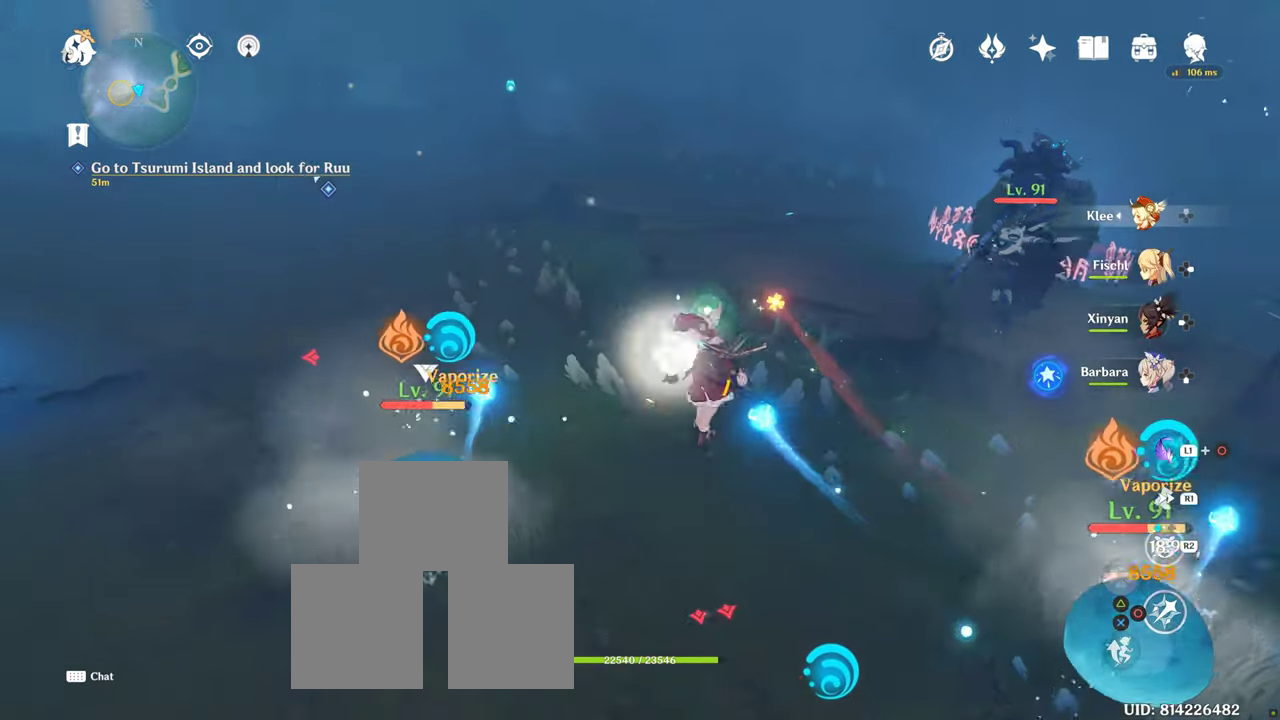
{"buttons": ["CIRCLE"], "left_stick": "up-right", "right_stick": "center", "events": [[50, "CIRCLE", "up"], [84, "left_stick", "center"], [117, "CIRCLE", "down"], [167, "left_stick", "up"], [217, "CIRCLE", "up"], [367, "left_stick", "up-right"], [400, "CIRCLE", "down"]]}
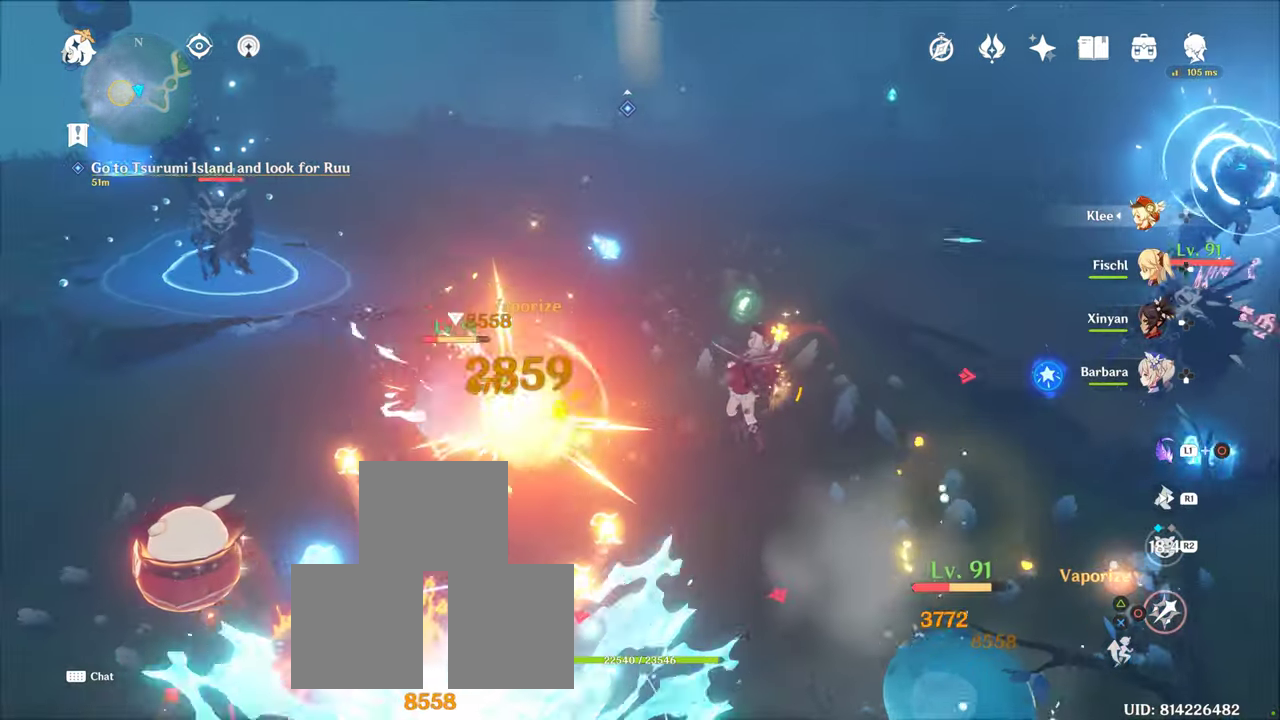
{"buttons": ["CIRCLE"], "left_stick": "right", "right_stick": "center", "events": [[17, "CIRCLE", "up"], [17, "left_stick", "right"], [134, "CIRCLE", "down"]]}
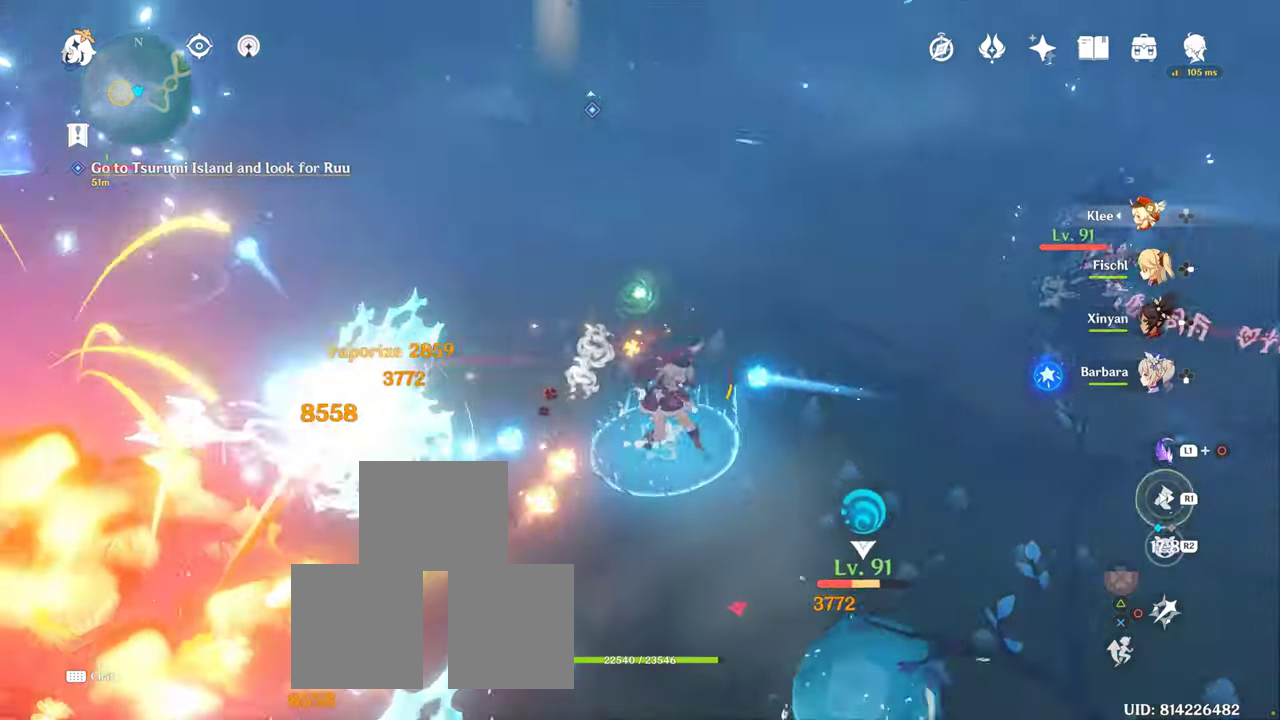
{"buttons": [], "left_stick": "up", "right_stick": "center", "events": [[100, "CIRCLE", "up"], [217, "right_stick", "down-right"], [400, "left_stick", "up"], [400, "right_stick", "center"]]}
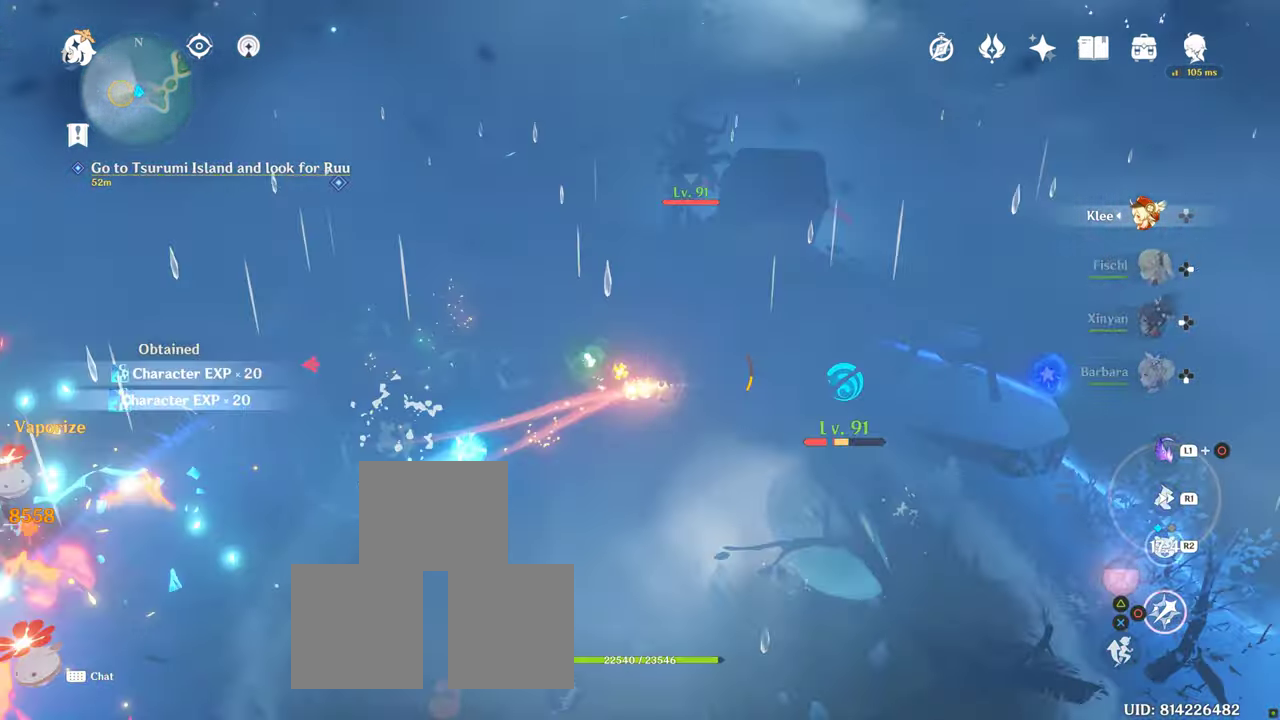
{"buttons": ["CIRCLE", "DPAD_LEFT"], "left_stick": "center", "right_stick": "center"}
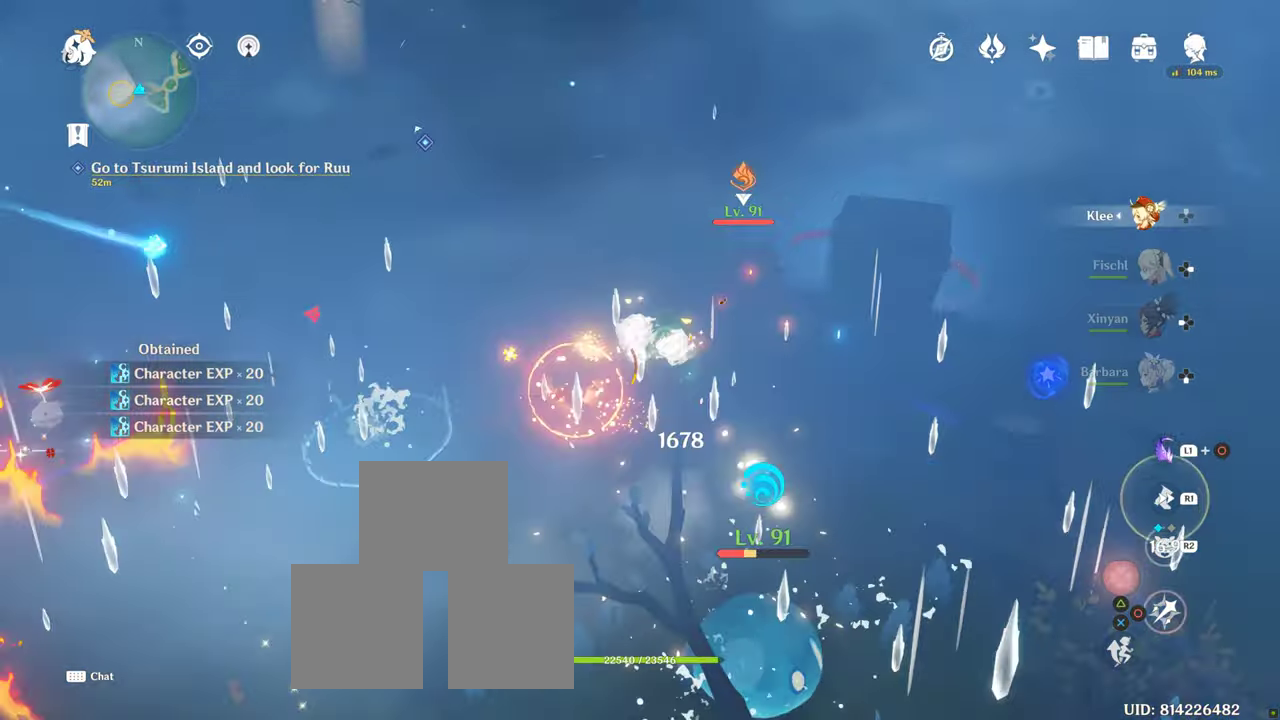
{"buttons": [], "left_stick": "center", "right_stick": "center", "events": [[50, "DPAD_LEFT", "up"], [150, "CIRCLE", "up"], [233, "CIRCLE", "down"], [383, "CROSS", "down"], [400, "CIRCLE", "up"], [450, "CROSS", "up"]]}
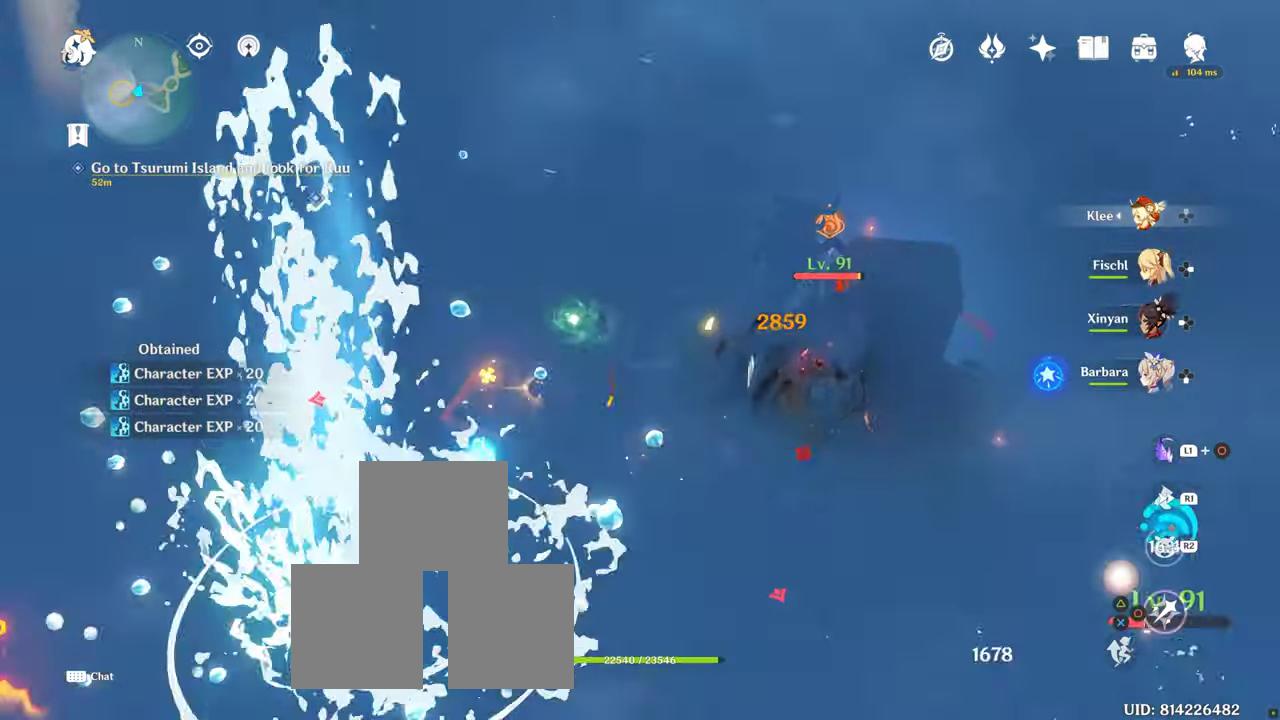
{"buttons": [], "left_stick": "up", "right_stick": "center", "events": [[16, "left_stick", "right"], [116, "left_stick", "up-right"], [200, "CROSS", "down"], [300, "CROSS", "up"], [333, "left_stick", "up"], [333, "right_stick", "right"], [433, "R1", "down"], [433, "right_stick", "center"], [483, "R1", "up"]]}
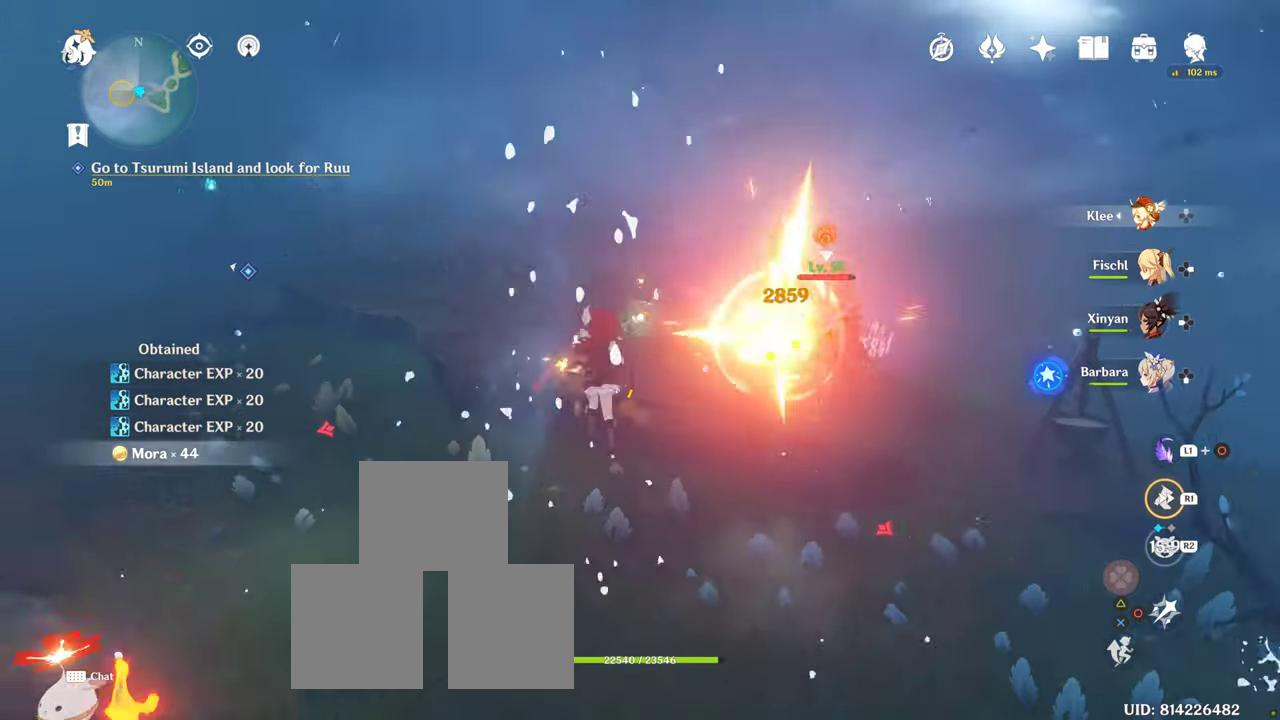
{"buttons": [], "left_stick": "up", "right_stick": "right", "events": [[100, "right_stick", "right"], [133, "left_stick", "up-left"], [316, "left_stick", "up"]]}
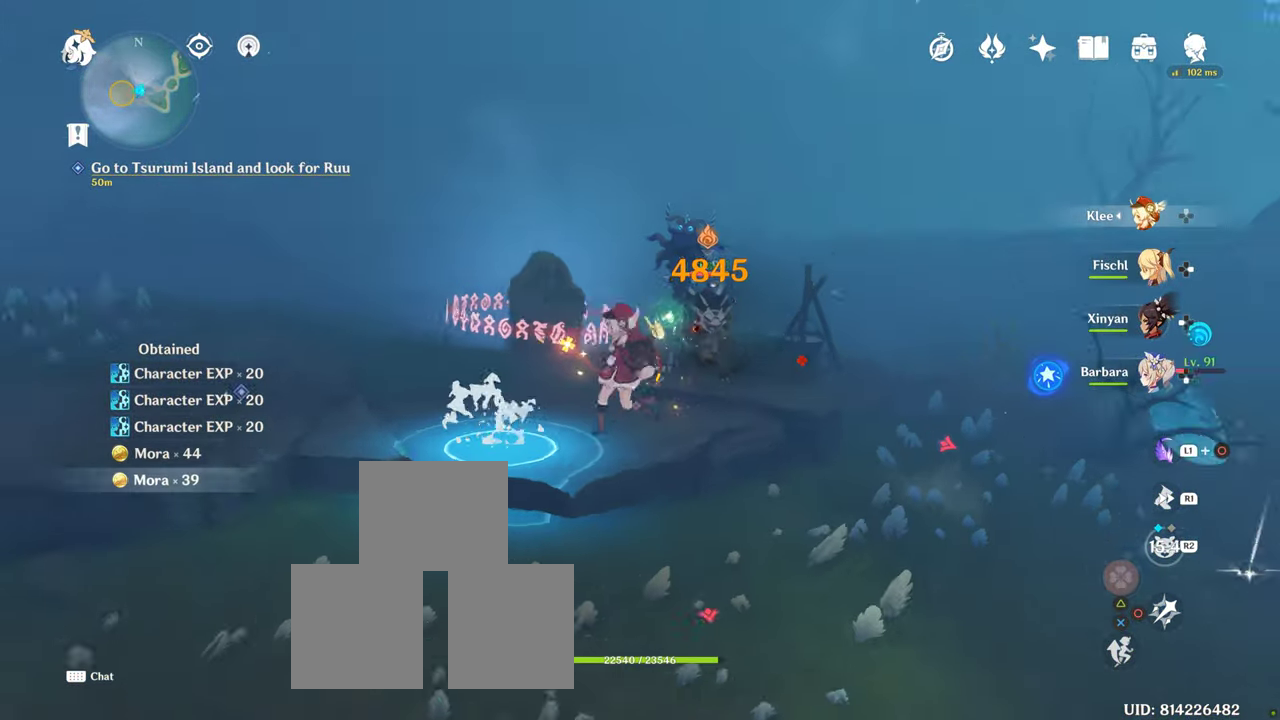
{"buttons": ["R1", "R2"], "left_stick": "center", "right_stick": "center", "events": [[16, "left_stick", "center"], [83, "DPAD_RIGHT", "down"], [83, "right_stick", "center"], [266, "DPAD_RIGHT", "up"], [300, "right_stick", "down-right"], [433, "R2", "down"], [466, "R1", "down"], [466, "right_stick", "center"]]}